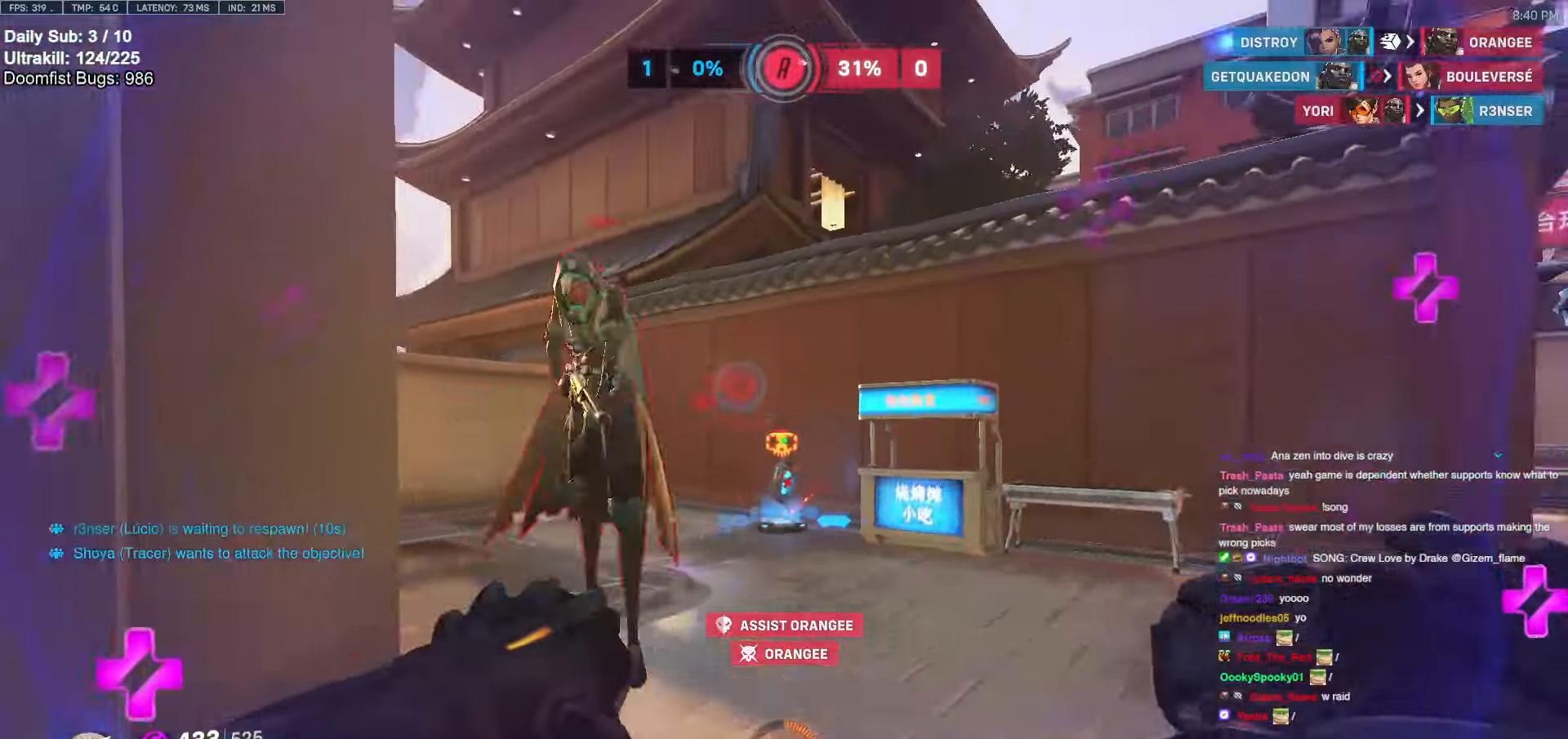
Gameplay with keyboard and mouse; each line is a JSON object with the keys and mouse buttons held at the frame after it. "events" lists presses ("down") and releases ("up") of "a", "ctrl", "d", "e", "f", "melee", "q", "r", "s", "shift", "space", "w", "mouse_left" and "mouse_right" between this image and that frame as [ms after this image, input, new state], when the widget could be followed in between. "mouse_left", "mouse_right" = the "left", "right" buttons of the "mouse" list. No other keys are recorded. Mouse movement is not recorded. Key names are as the overlay labels them; some are game actions (e.g. jump) rather than physical keys.
{"keys": ["w"], "mouse": ["left"], "events": [[117, "mouse_left", "down"], [250, "mouse_left", "up"], [434, "mouse_left", "down"]]}
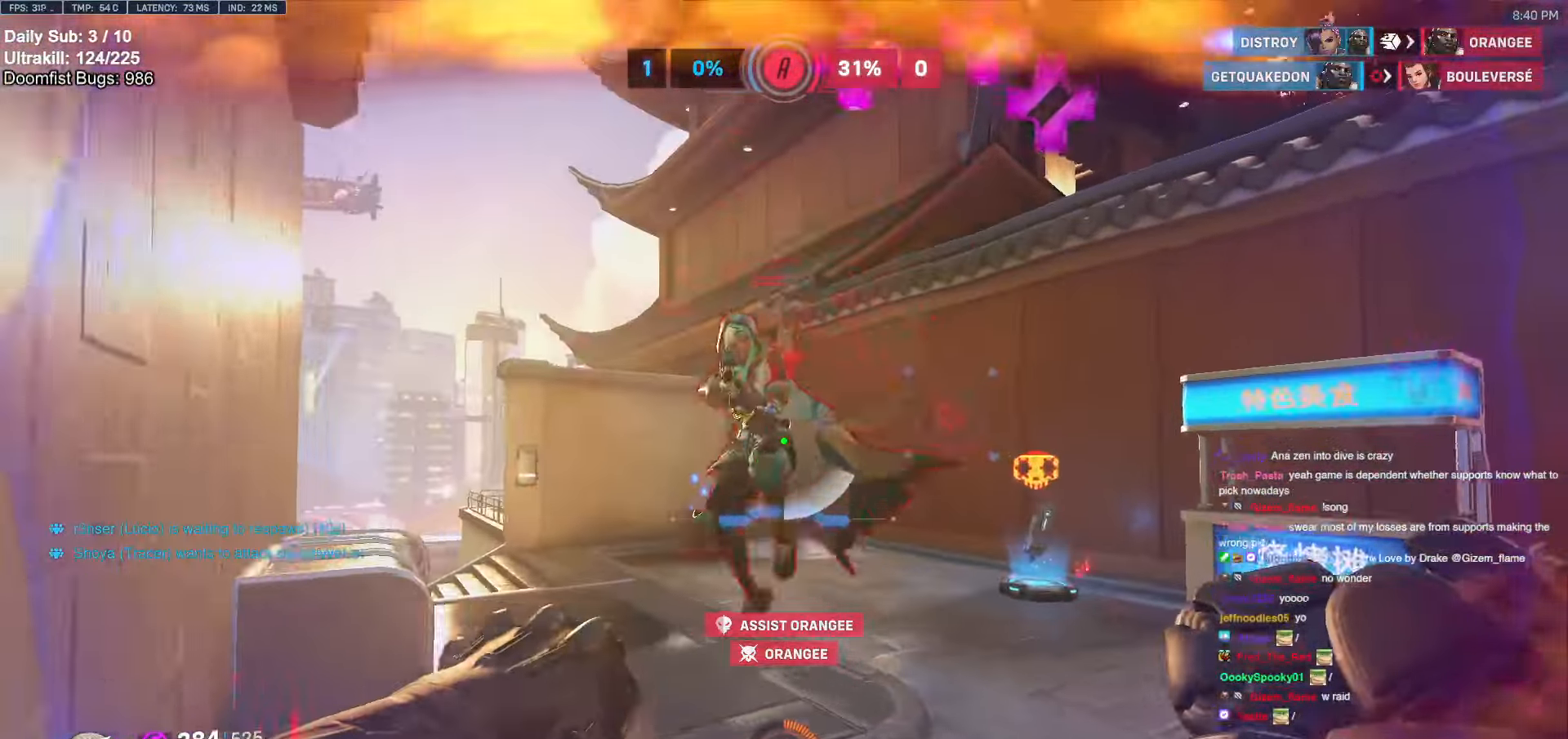
{"keys": ["a", "melee", "space", "w"], "mouse": [], "events": [[117, "mouse_left", "up"], [217, "mouse_left", "down"], [417, "a", "down"], [417, "melee", "down"], [467, "mouse_left", "up"], [500, "space", "down"]]}
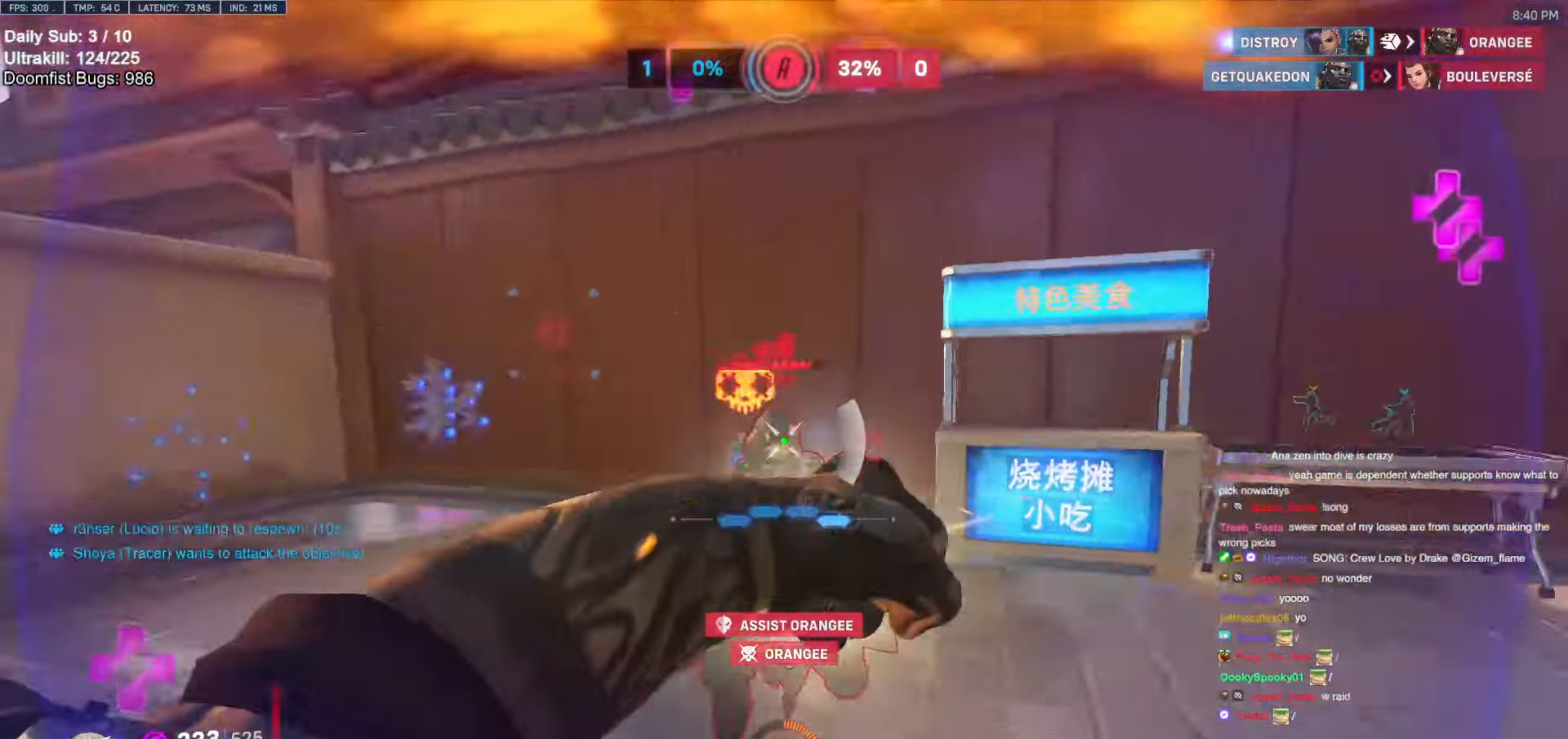
{"keys": ["a"], "mouse": [], "events": [[50, "melee", "up"], [100, "space", "up"], [100, "w", "up"]]}
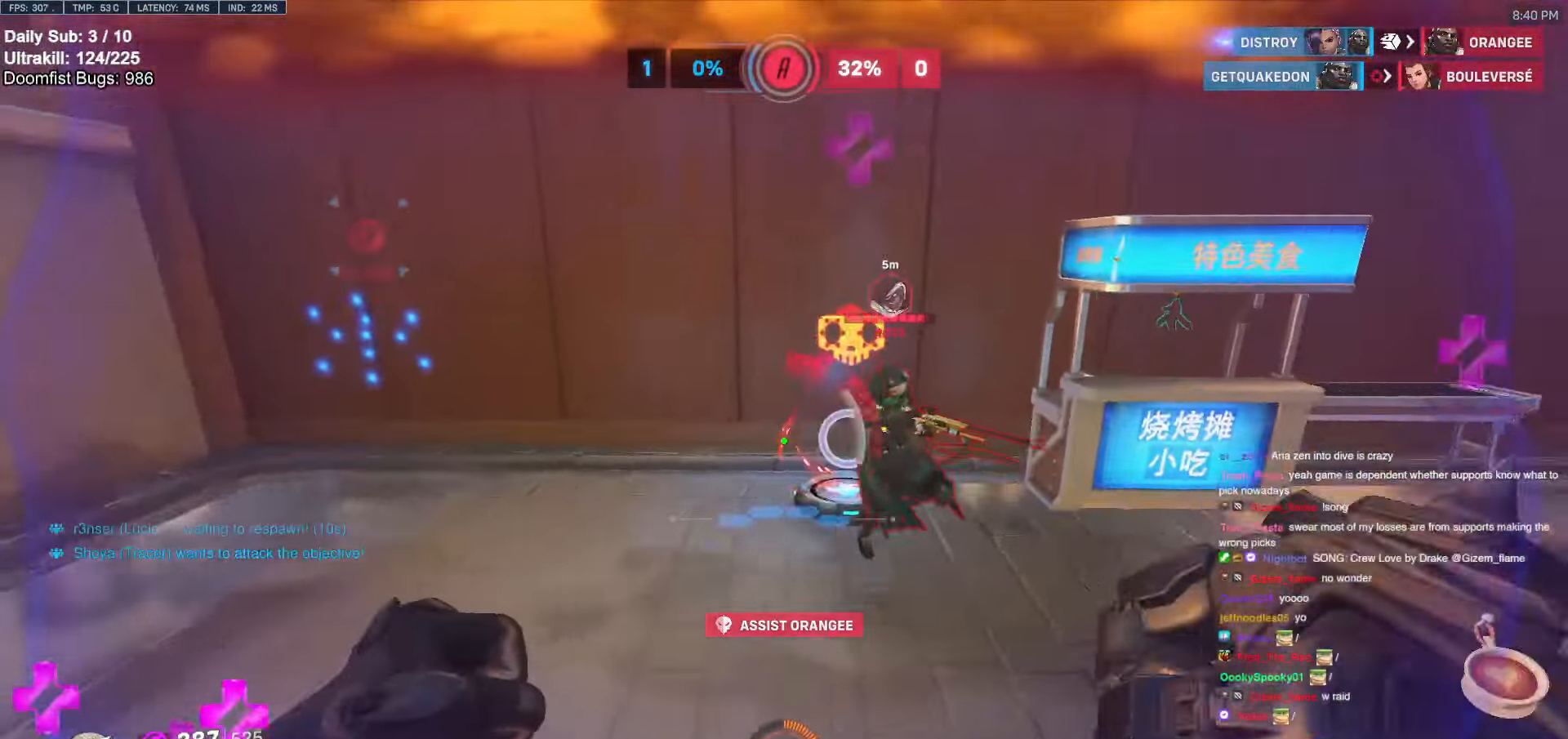
{"keys": ["a", "s"], "mouse": [], "events": [[34, "s", "down"], [67, "mouse_left", "down"], [117, "shift", "down"], [250, "mouse_left", "up"], [300, "shift", "up"]]}
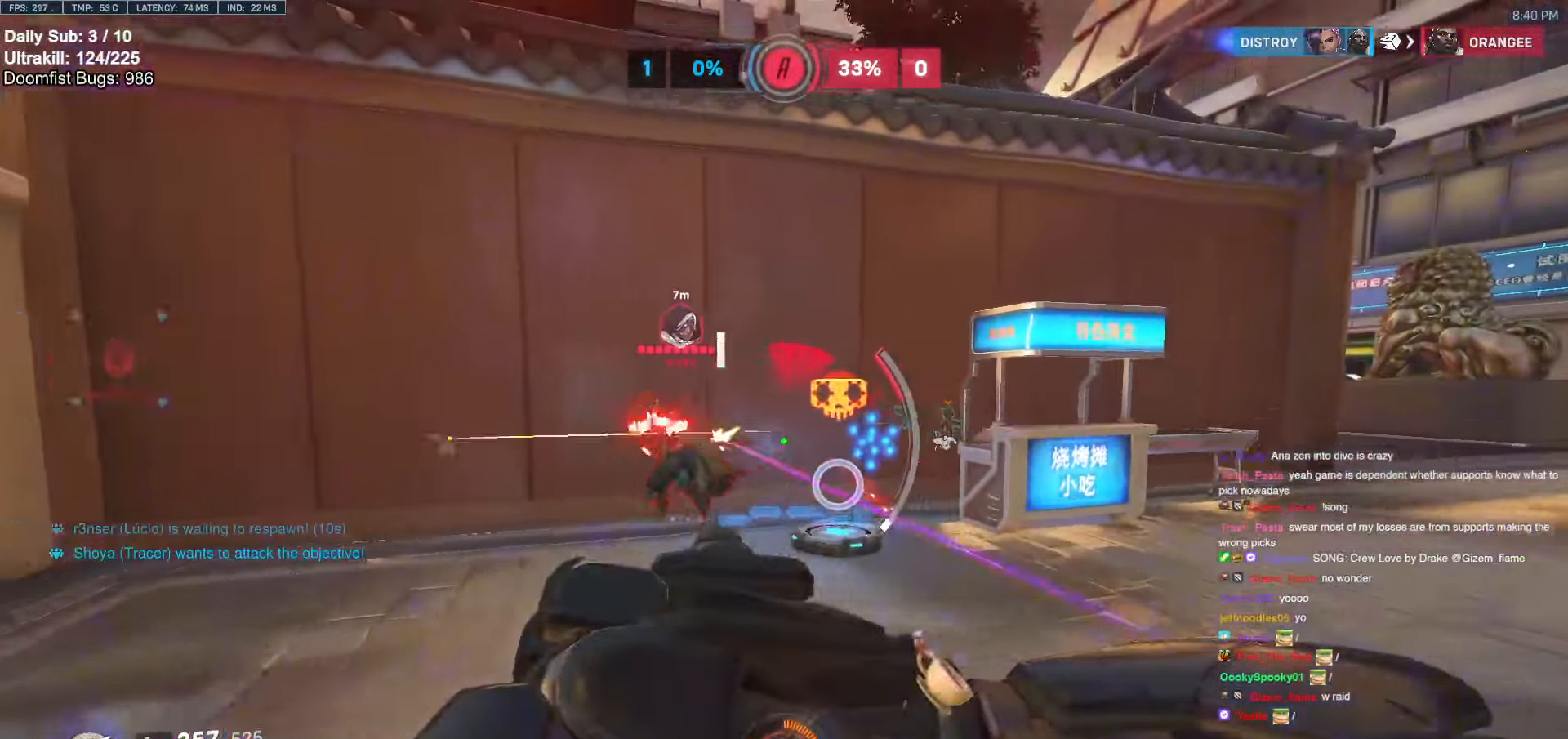
{"keys": ["a", "s"], "mouse": [], "events": []}
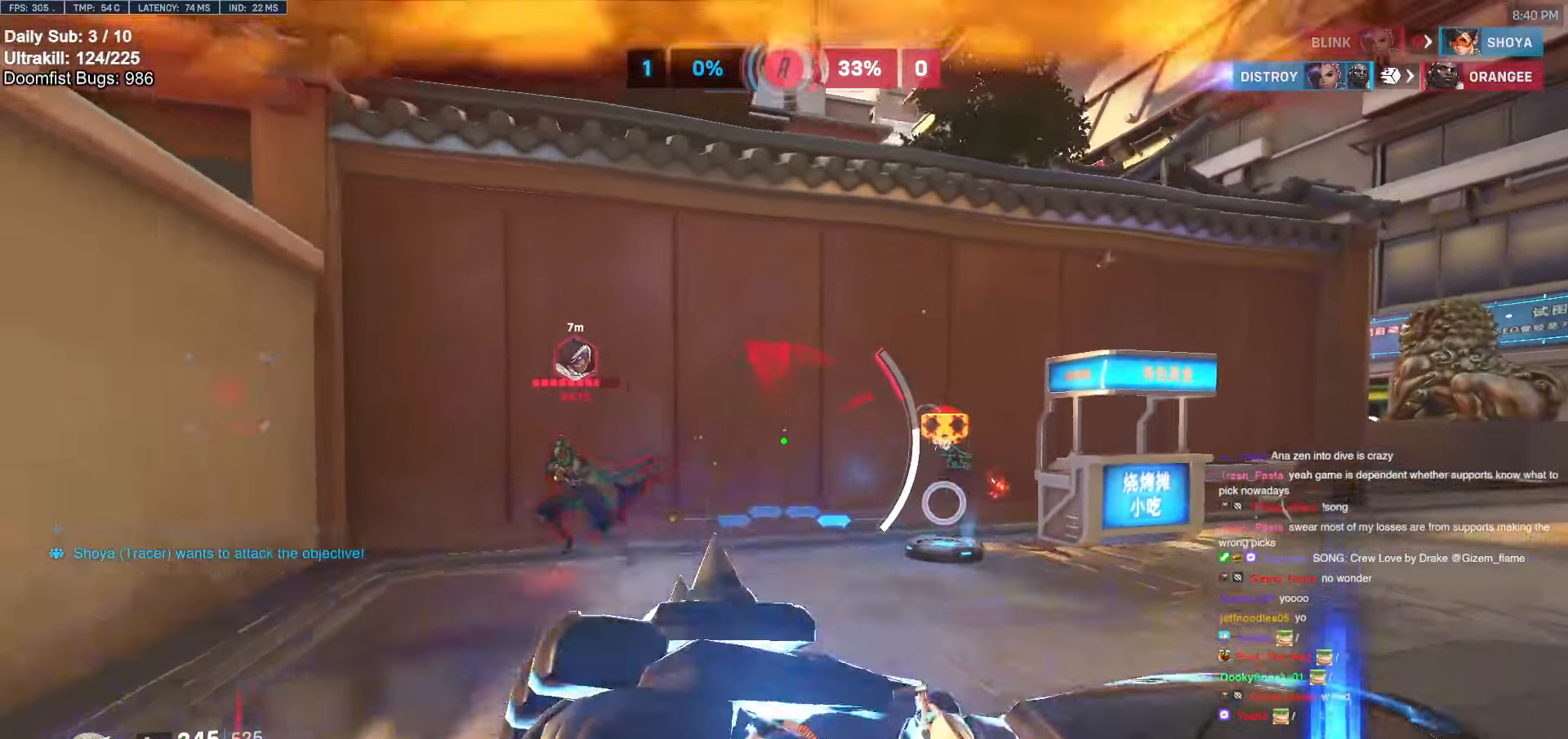
{"keys": ["d", "s"], "mouse": [], "events": [[384, "a", "up"], [467, "d", "down"]]}
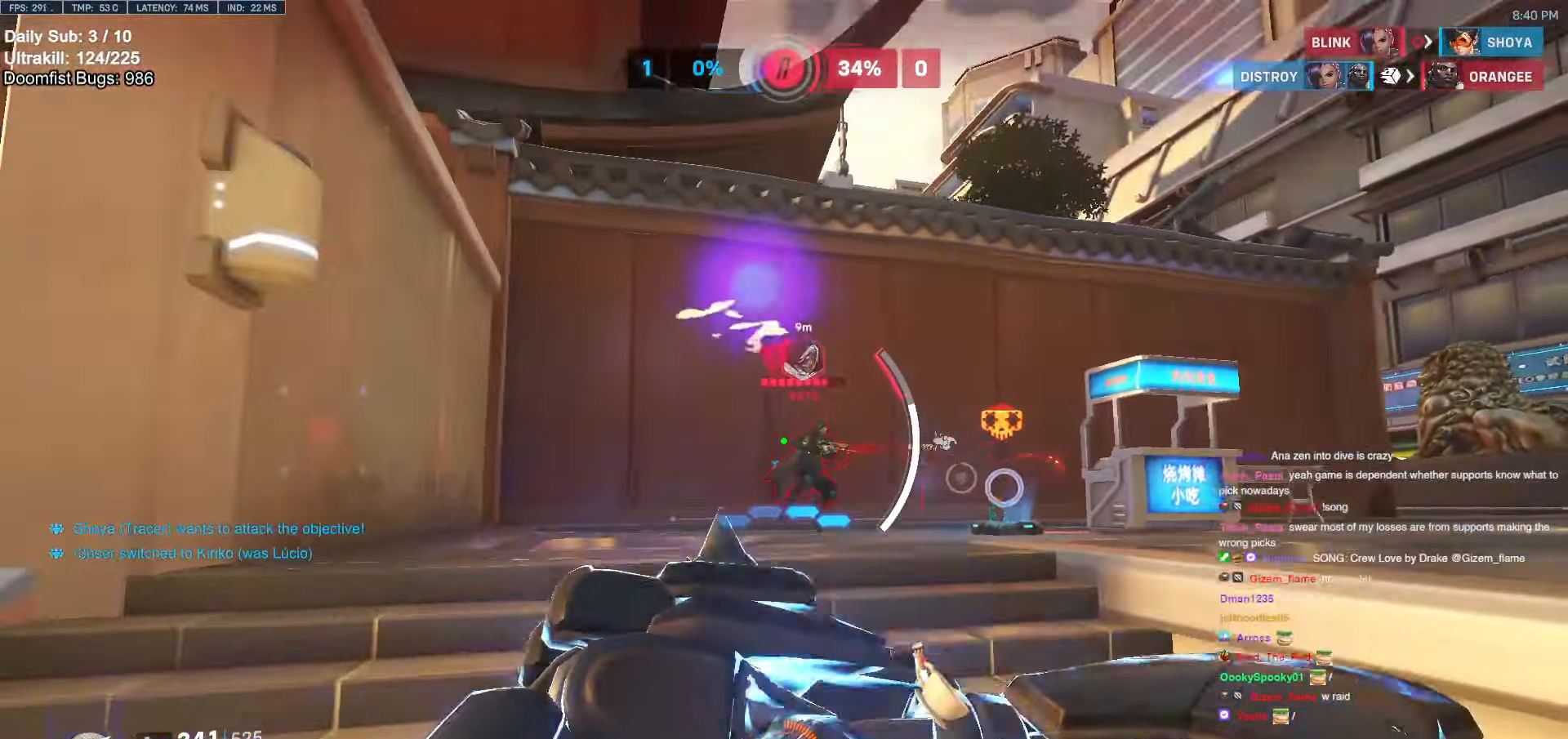
{"keys": ["a", "shift", "w"], "mouse": [], "events": [[250, "a", "down"], [250, "d", "up"], [350, "s", "up"], [400, "shift", "down"], [484, "w", "down"]]}
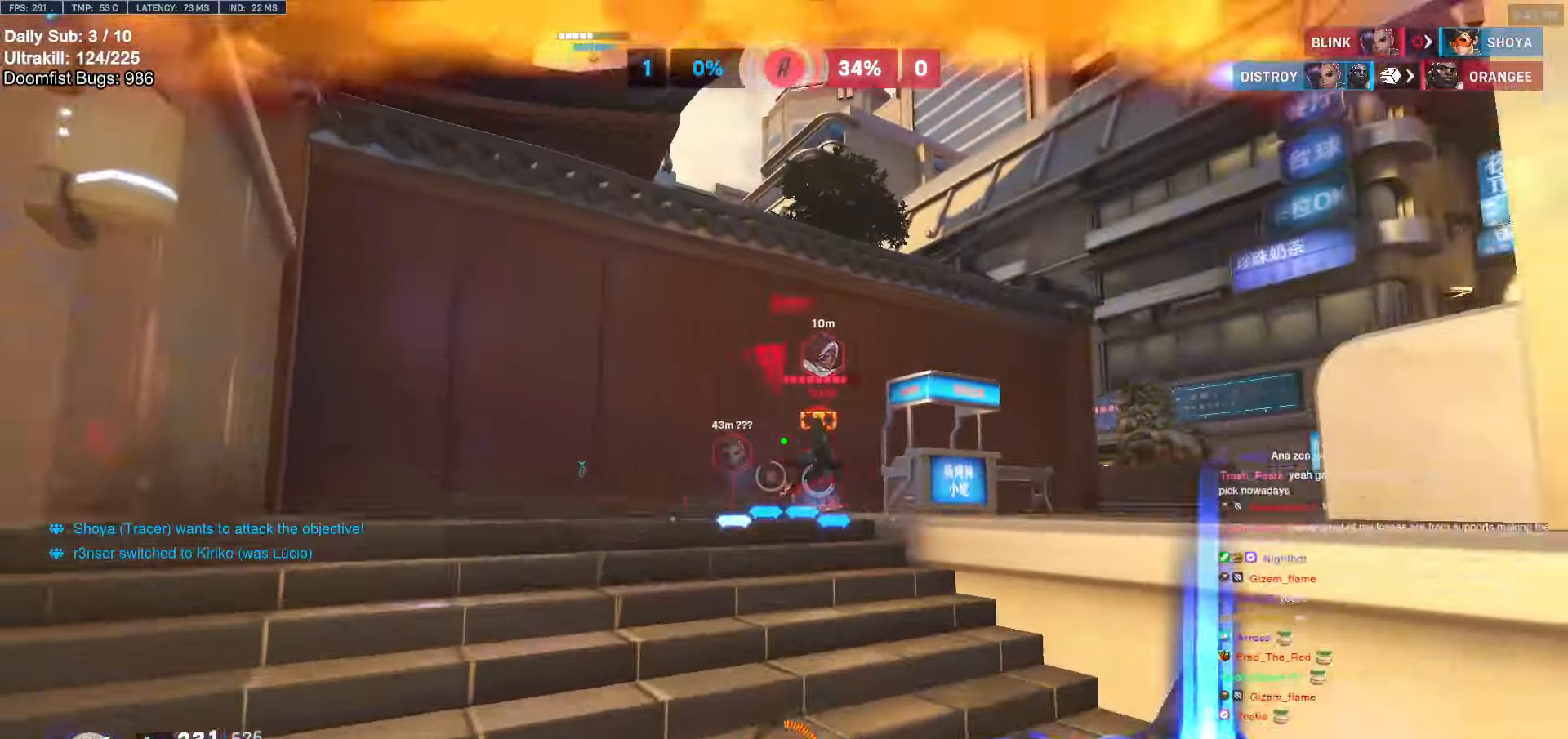
{"keys": ["w"], "mouse": [], "events": [[34, "shift", "up"], [84, "a", "up"], [84, "d", "down"], [134, "mouse_left", "down"], [134, "w", "up"], [217, "a", "down"], [217, "d", "up"], [217, "mouse_left", "up"], [417, "mouse_left", "down"], [500, "a", "up"], [500, "mouse_left", "up"], [500, "w", "down"]]}
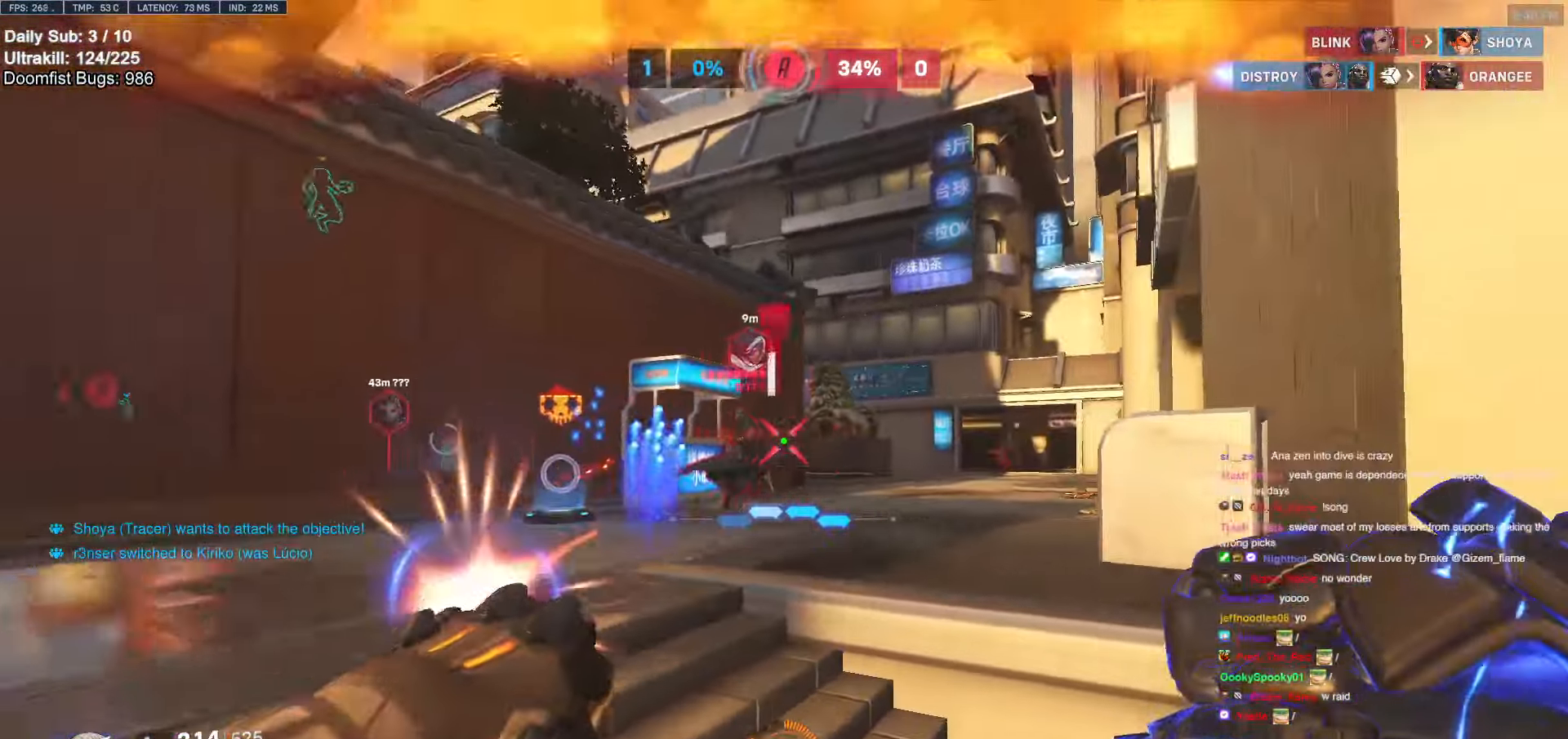
{"keys": ["a"], "mouse": ["right"], "events": [[50, "e", "down"], [100, "e", "up"], [150, "d", "down"], [150, "w", "up"], [234, "space", "down"], [284, "mouse_right", "down"], [284, "s", "down"], [367, "space", "up"], [417, "a", "down"], [417, "d", "up"], [467, "s", "up"]]}
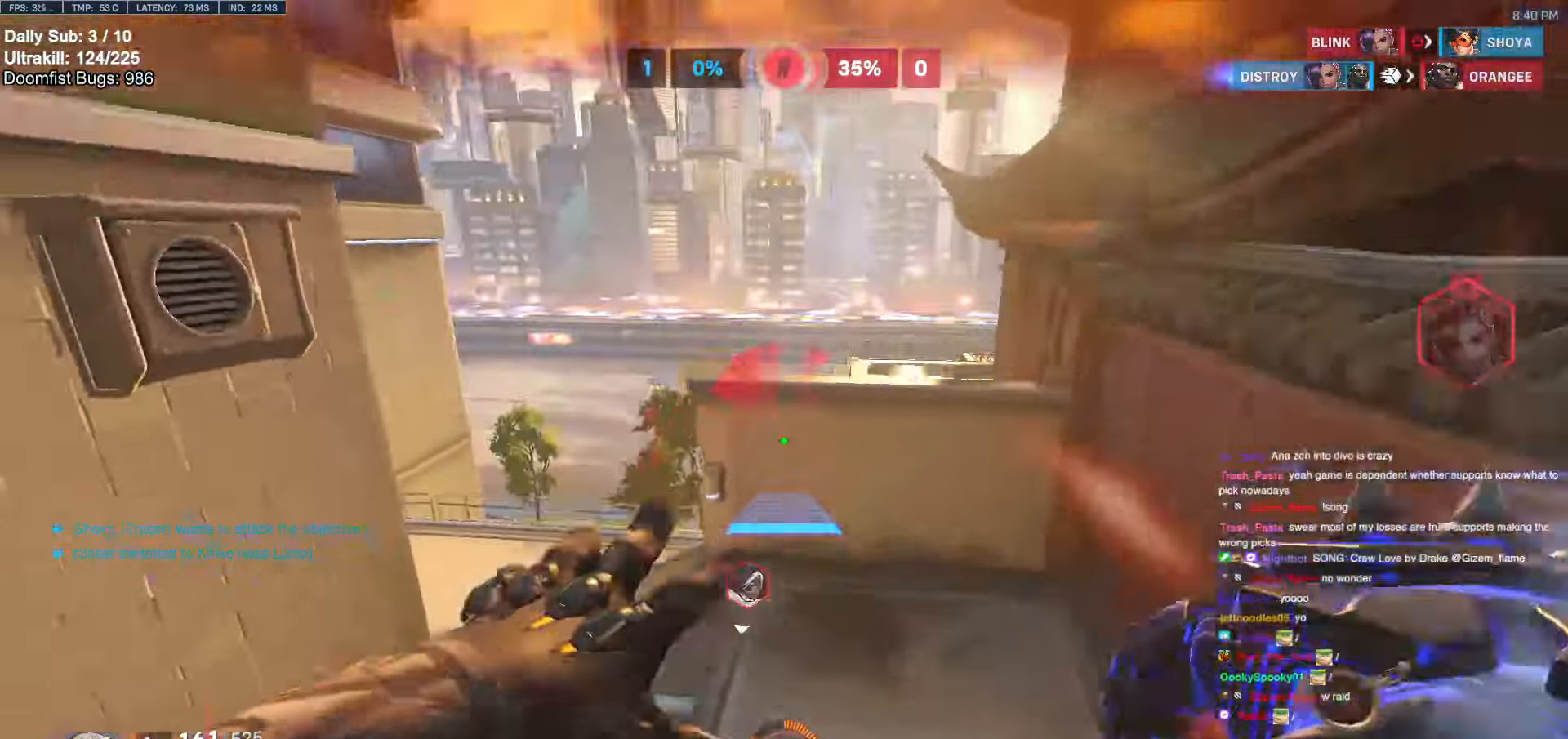
{"keys": ["a", "w"], "mouse": ["right"], "events": [[17, "a", "up"], [117, "a", "down"], [434, "w", "down"]]}
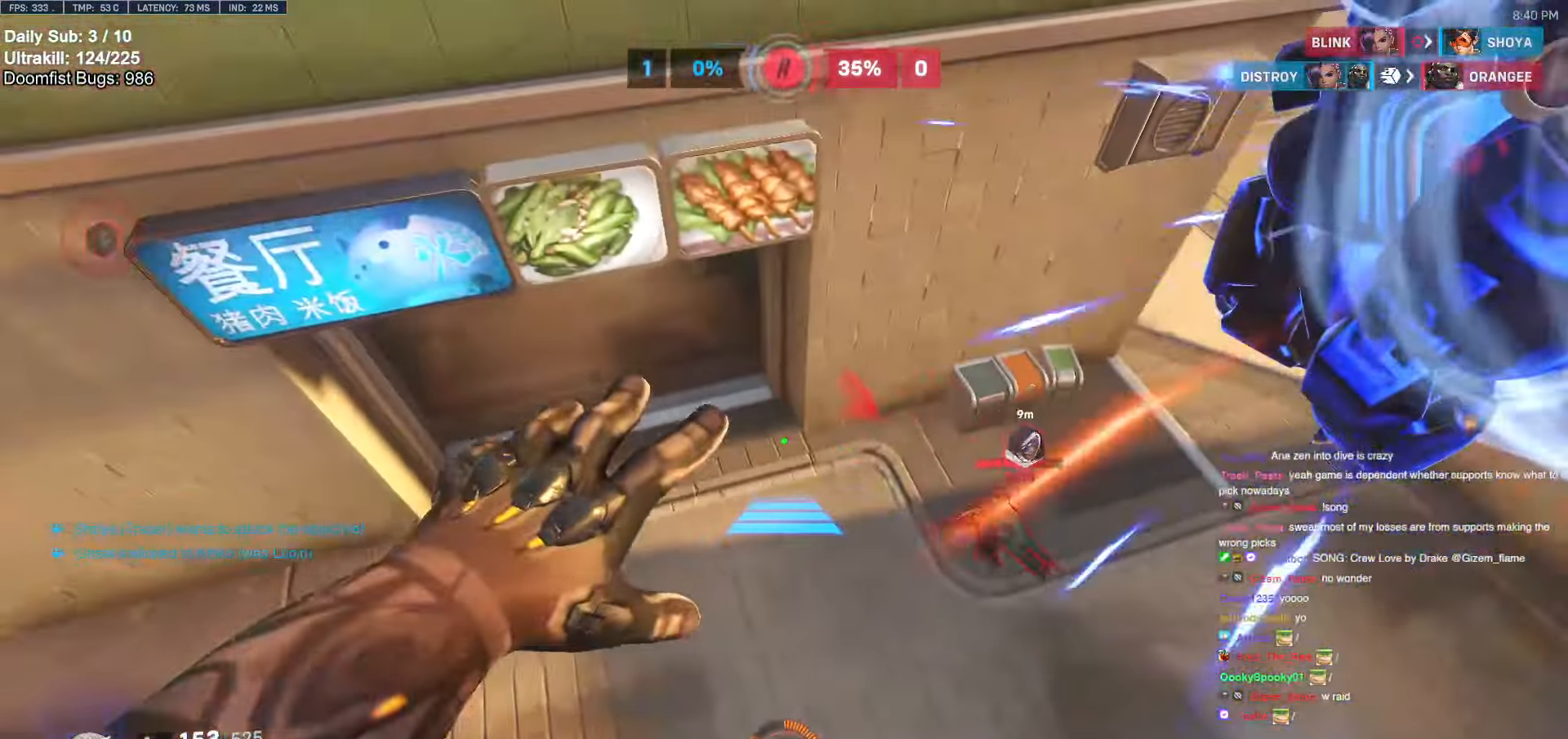
{"keys": ["d"], "mouse": ["left"], "events": [[167, "w", "up"], [317, "s", "down"], [367, "a", "up"], [400, "d", "down"], [450, "mouse_left", "down"], [450, "s", "up"], [500, "mouse_right", "up"]]}
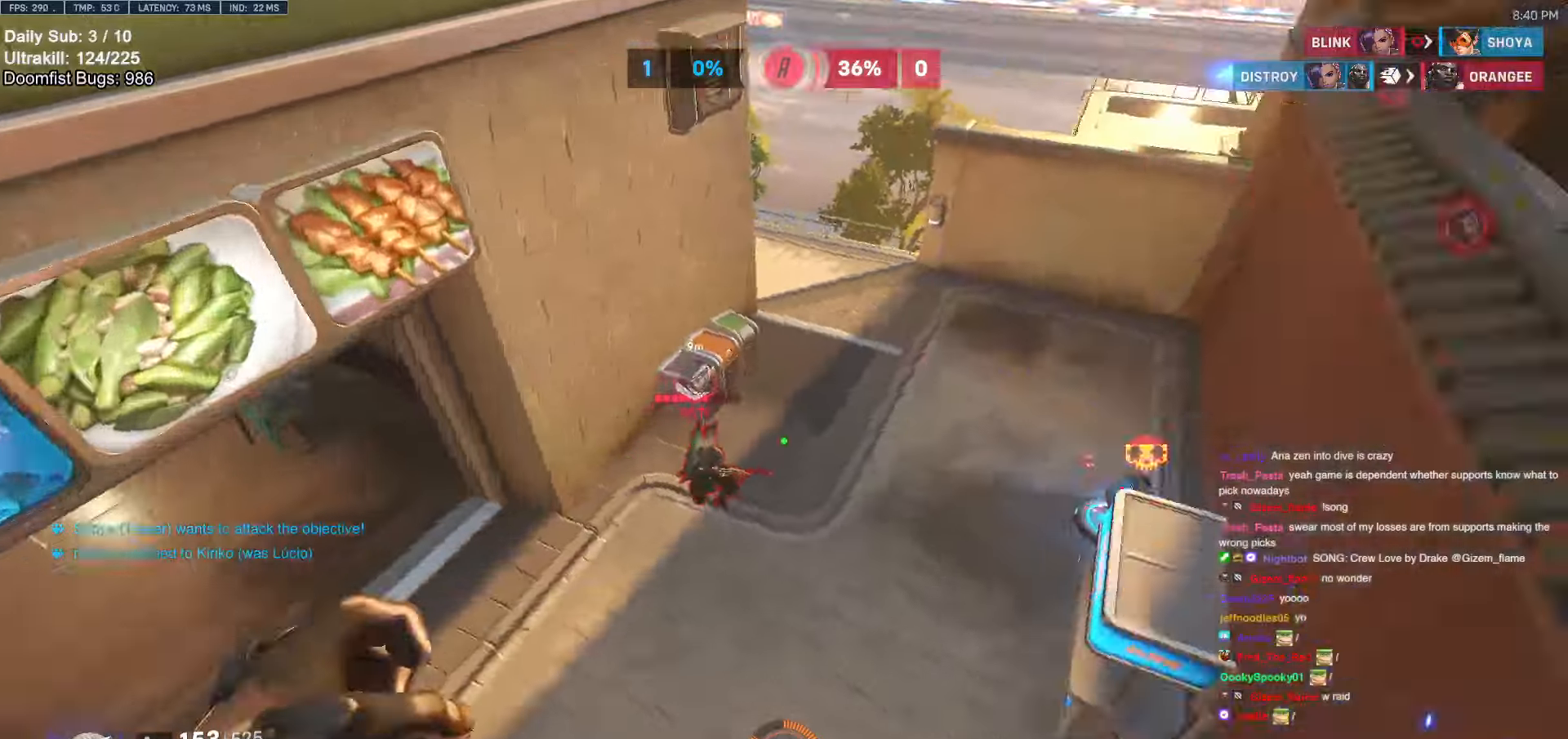
{"keys": ["d"], "mouse": ["left"], "events": [[50, "mouse_left", "up"], [100, "w", "down"], [417, "w", "up"], [467, "mouse_left", "down"]]}
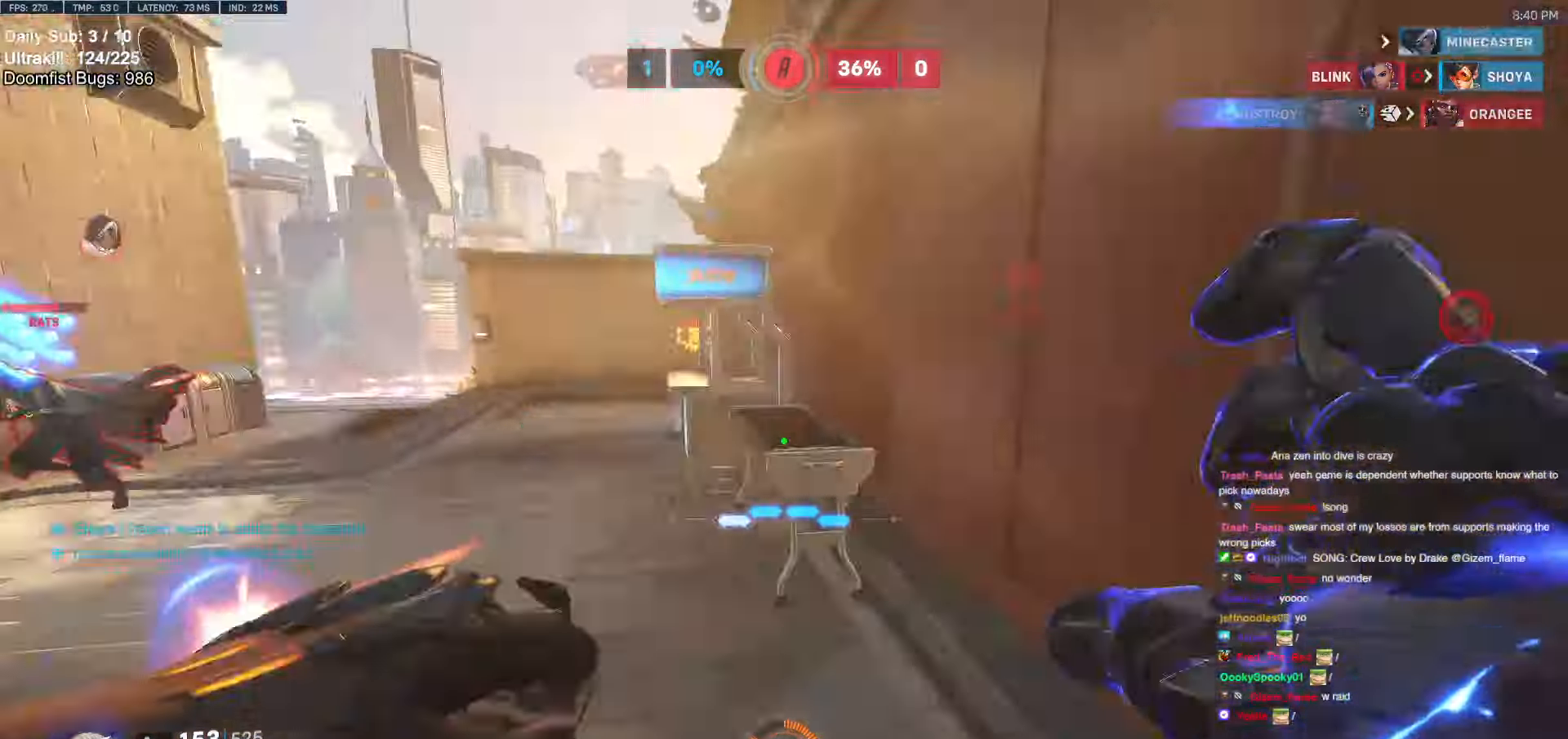
{"keys": ["w"], "mouse": ["left"], "events": [[17, "mouse_left", "up"], [17, "space", "down"], [67, "w", "down"], [117, "space", "up"], [167, "d", "up"], [350, "space", "down"], [434, "space", "up"], [484, "mouse_left", "down"]]}
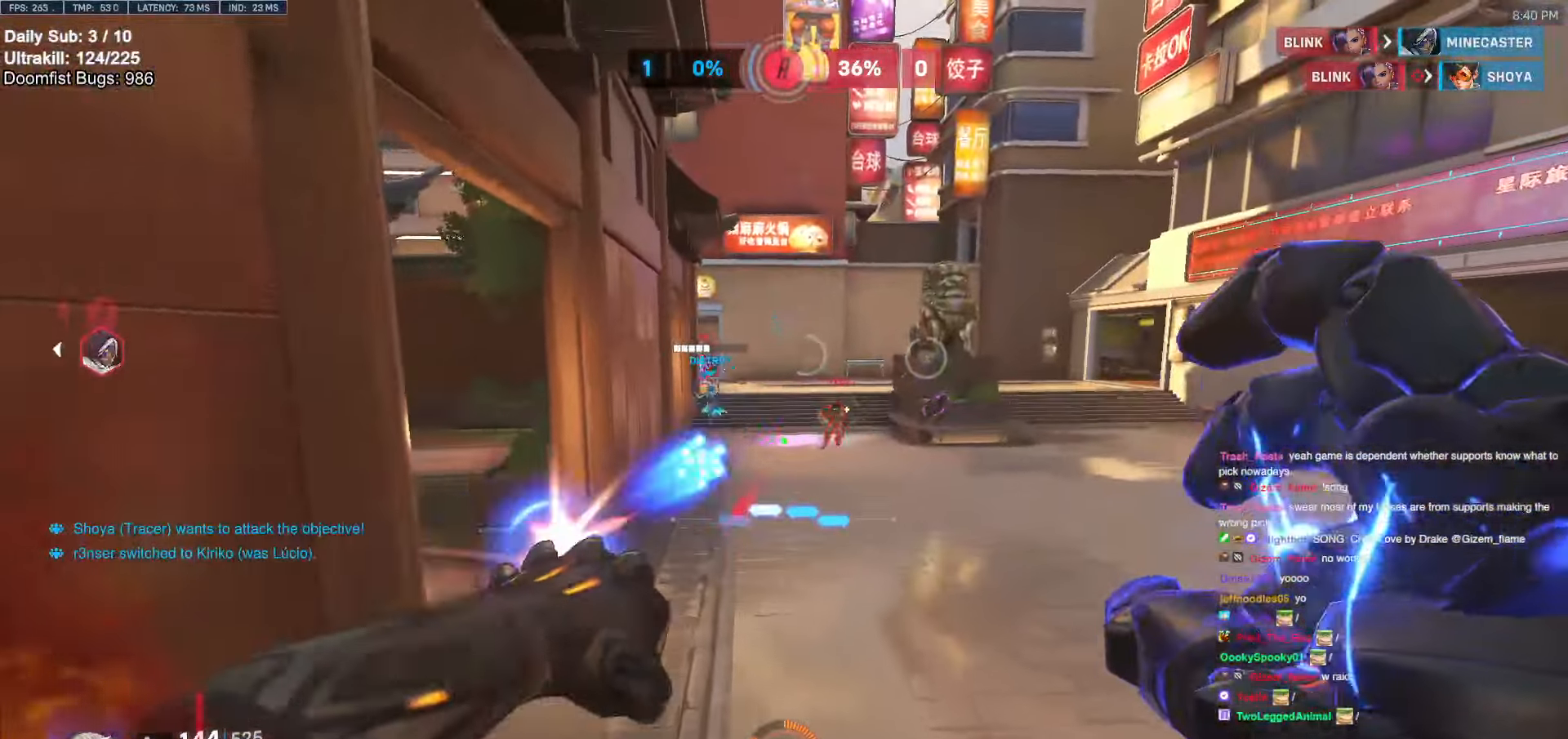
{"keys": ["w"], "mouse": [], "events": [[84, "a", "down"], [84, "mouse_left", "up"], [267, "a", "up"], [317, "mouse_left", "down"], [367, "mouse_left", "up"]]}
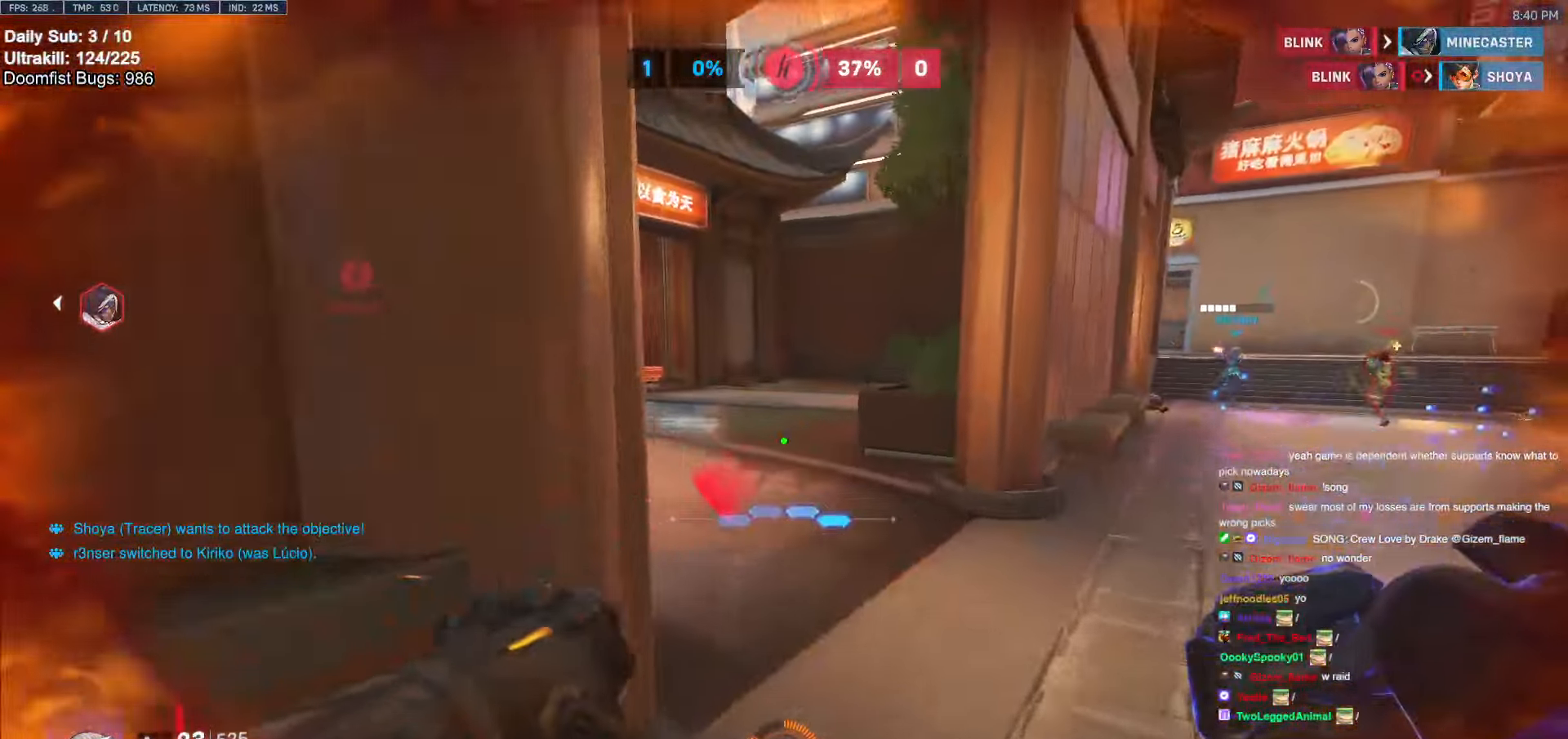
{"keys": ["a", "w"], "mouse": [], "events": [[484, "a", "down"]]}
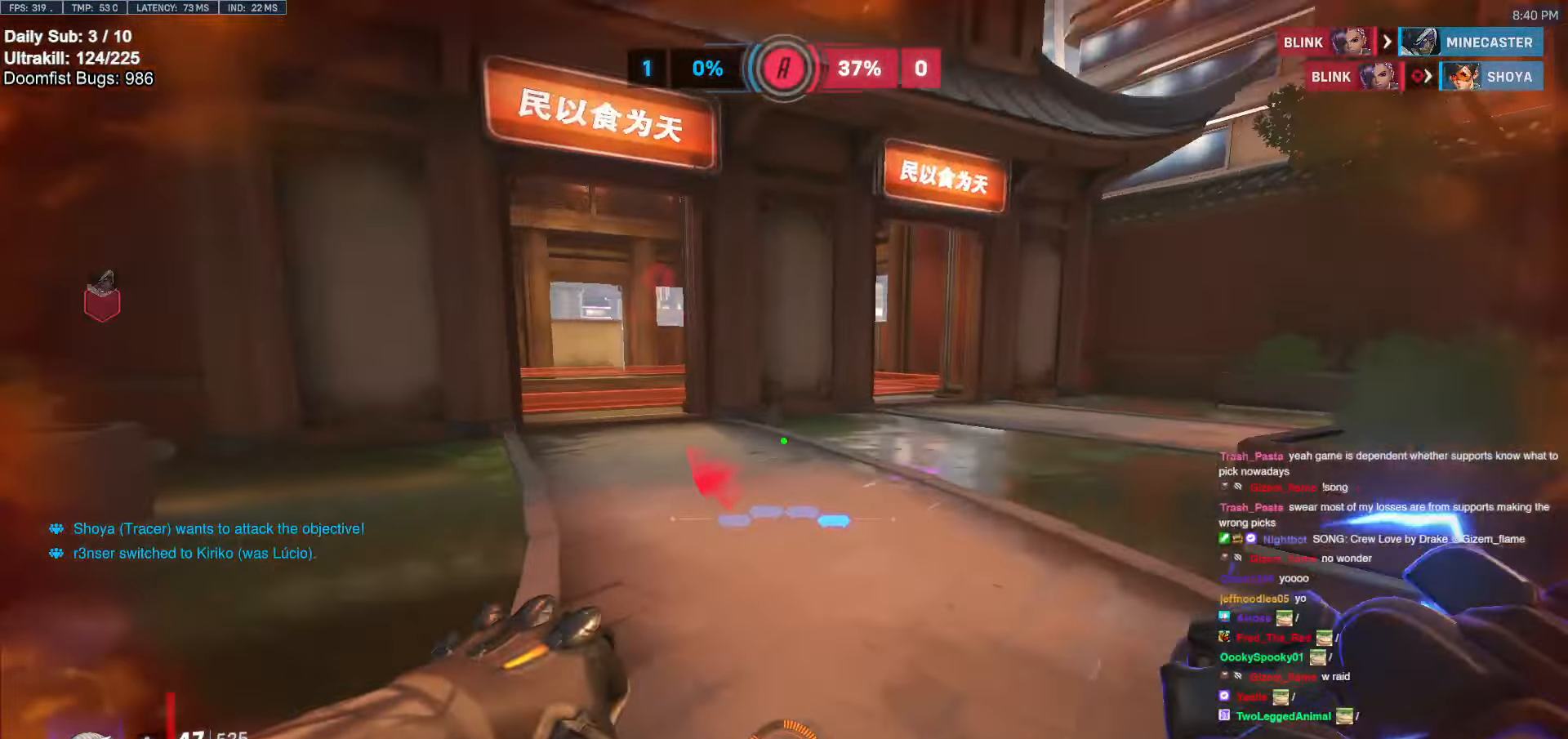
{"keys": ["a", "s"], "mouse": [], "events": [[17, "space", "down"], [117, "space", "up"], [200, "w", "up"], [484, "s", "down"]]}
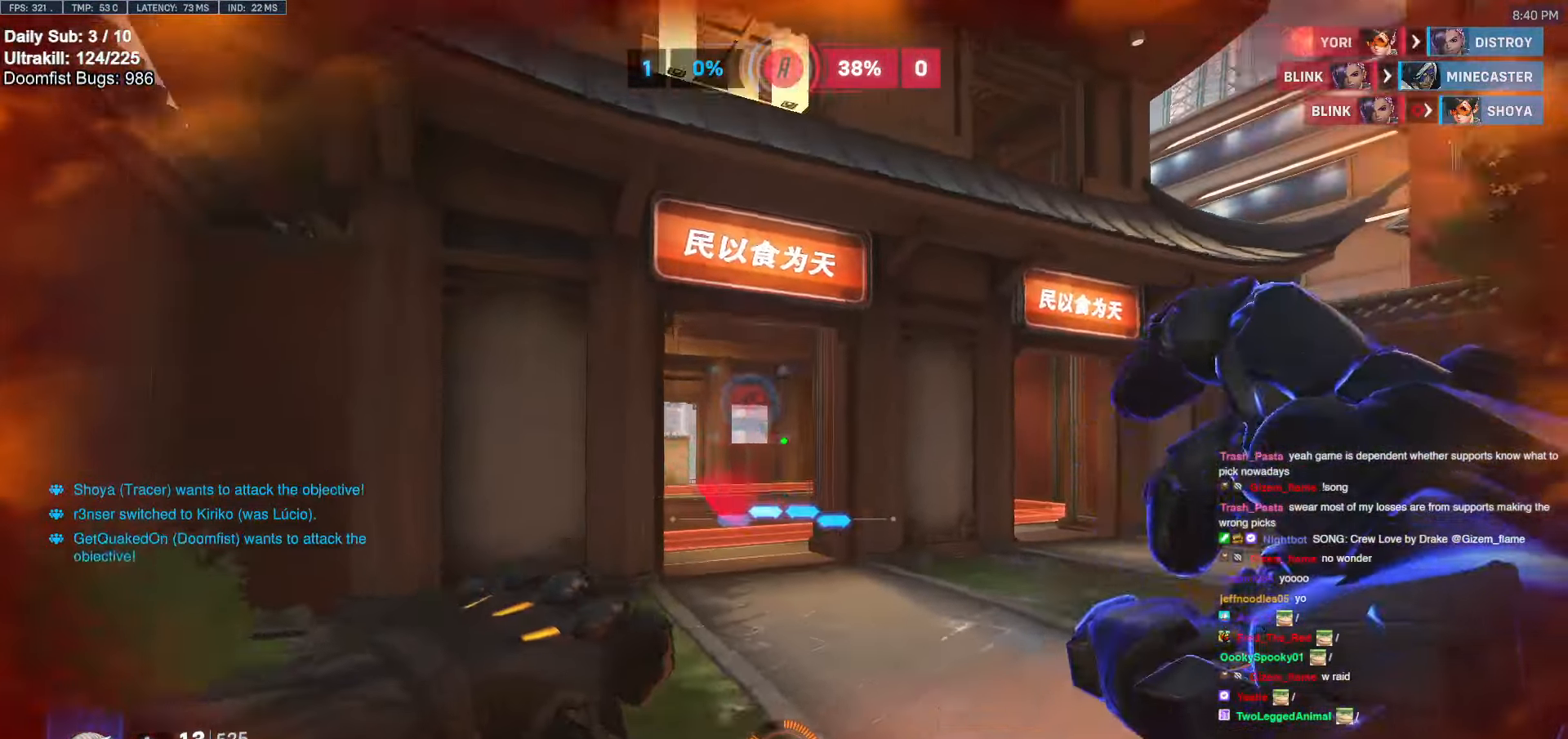
{"keys": [], "mouse": [], "events": [[184, "a", "up"], [217, "d", "down"], [267, "space", "down"], [350, "space", "up"], [400, "s", "up"], [500, "d", "up"]]}
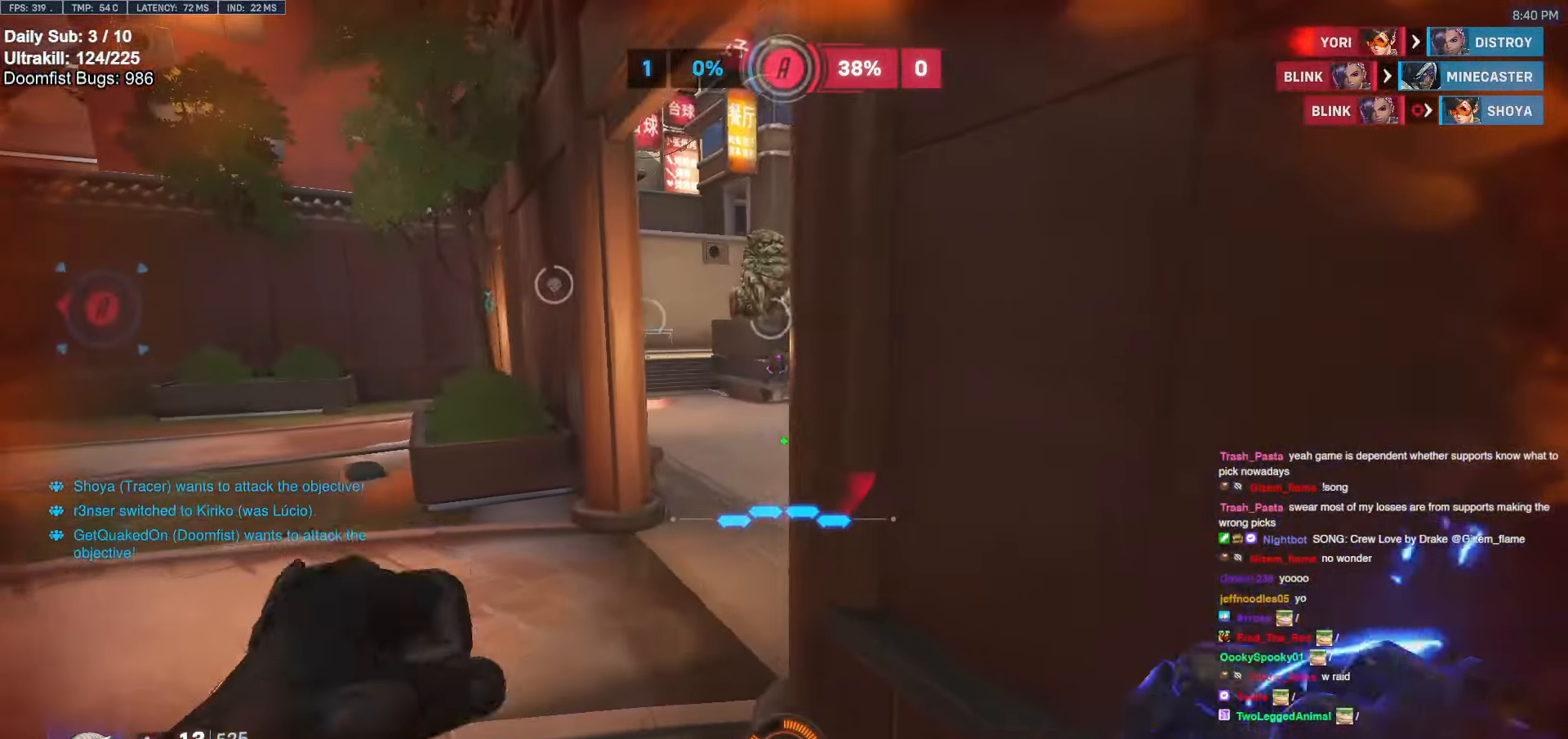
{"keys": [], "mouse": [], "events": []}
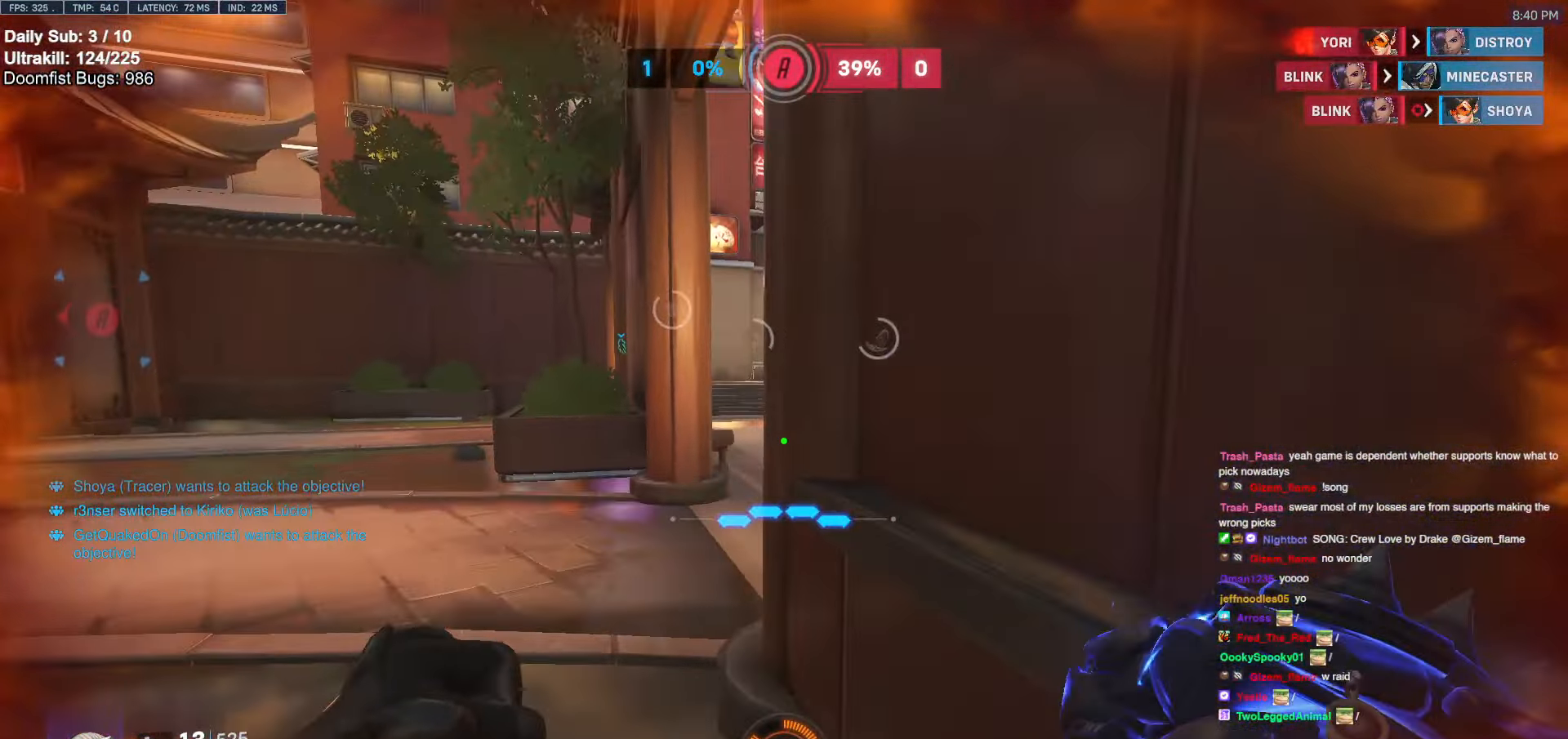
{"keys": [], "mouse": [], "events": []}
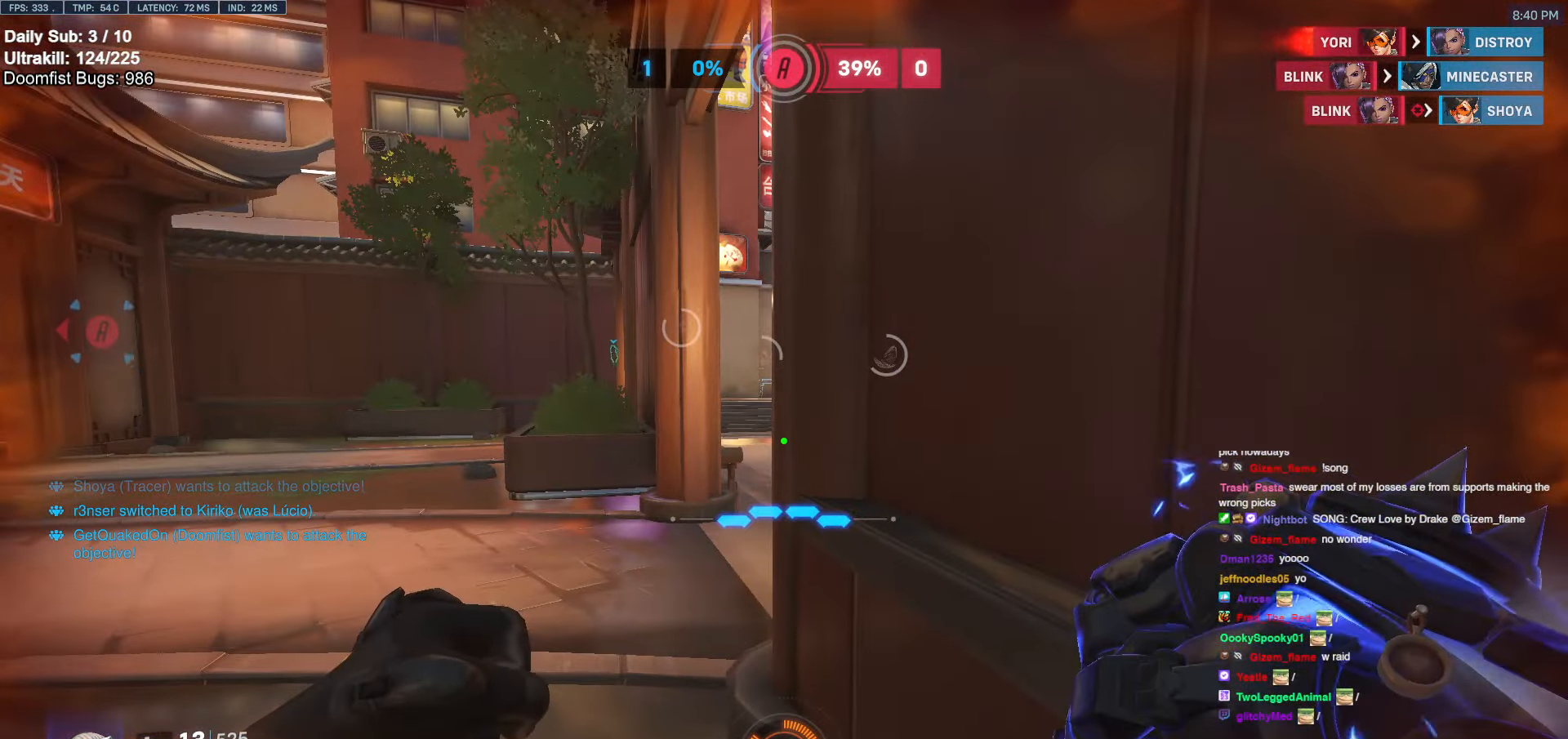
{"keys": [], "mouse": [], "events": []}
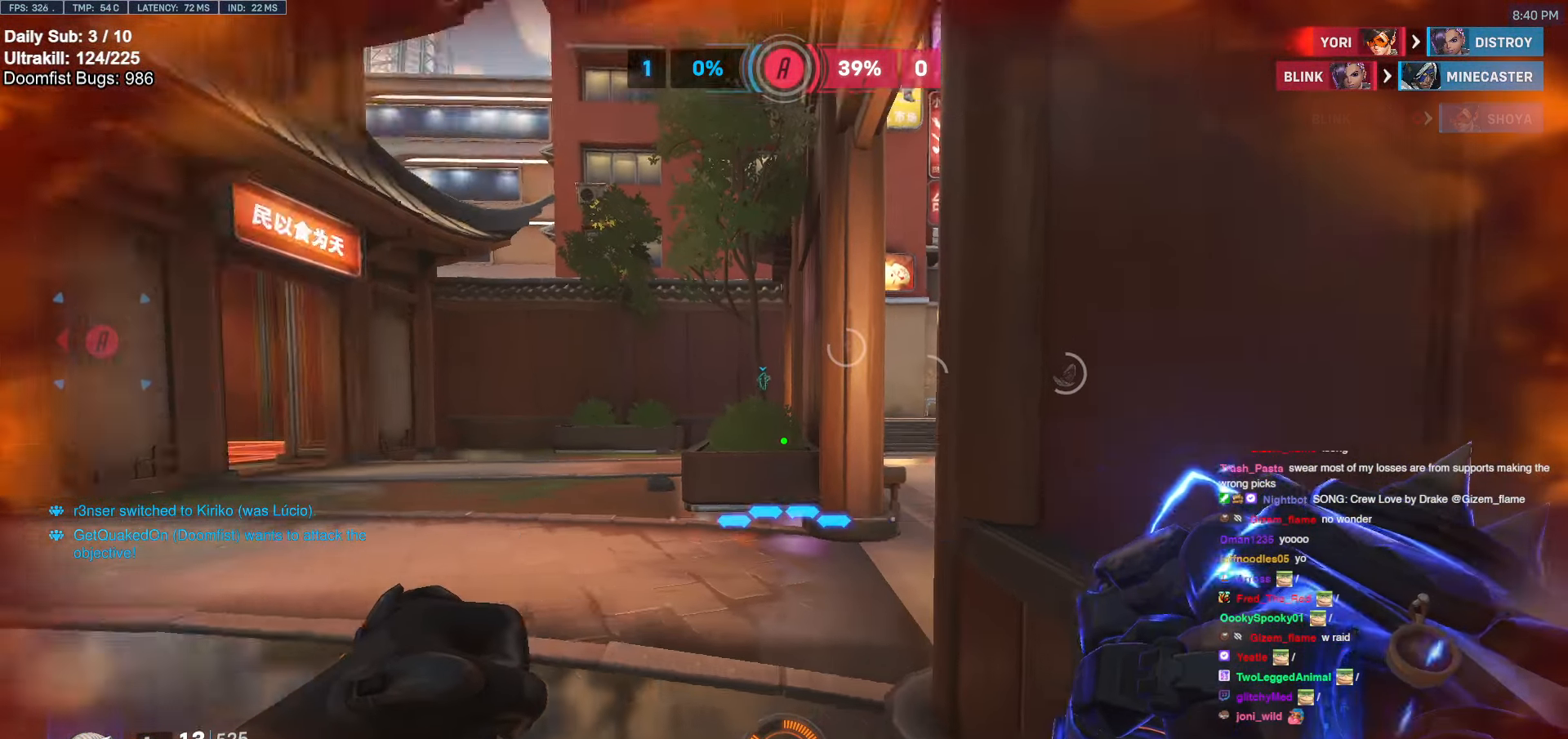
{"keys": [], "mouse": [], "events": []}
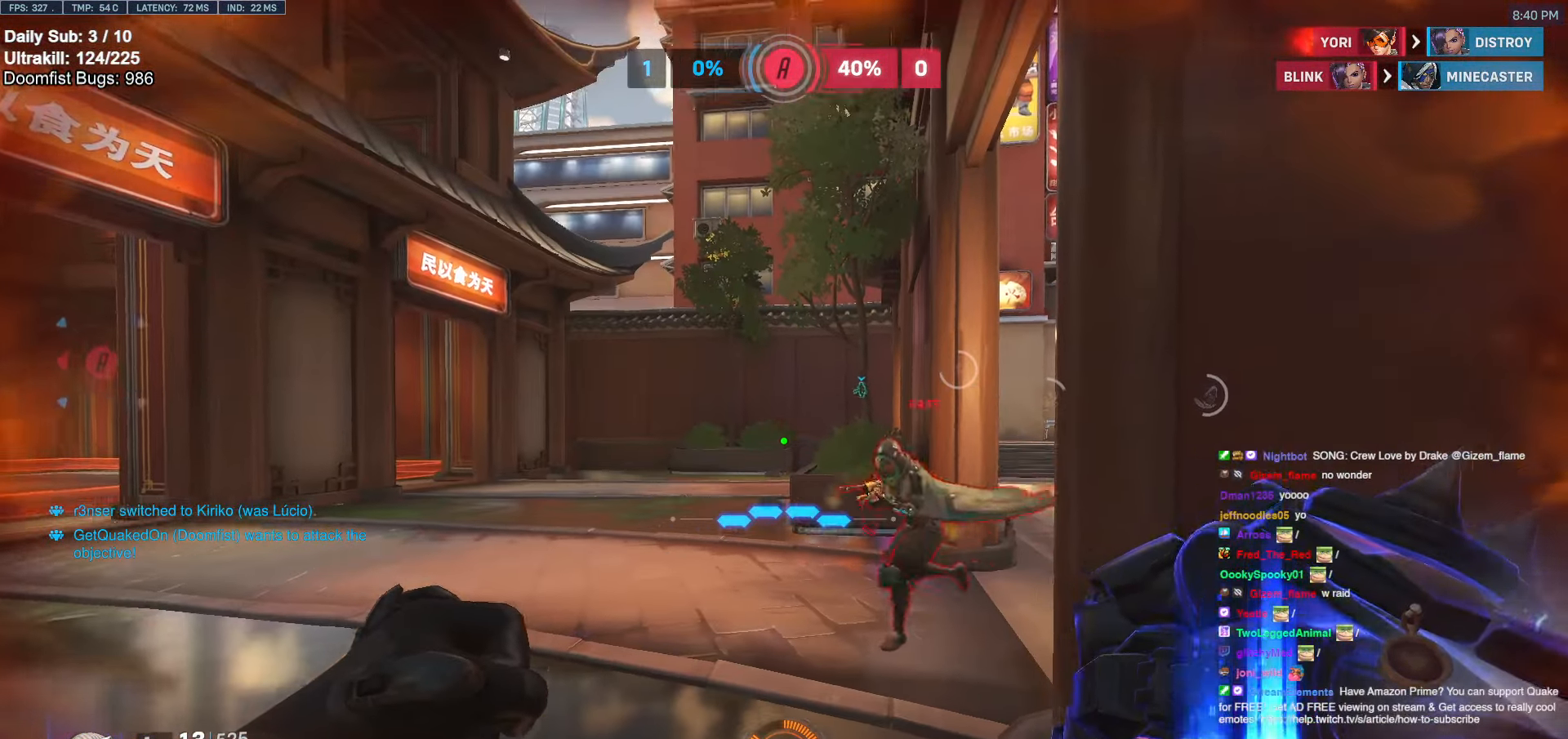
{"keys": [], "mouse": [], "events": []}
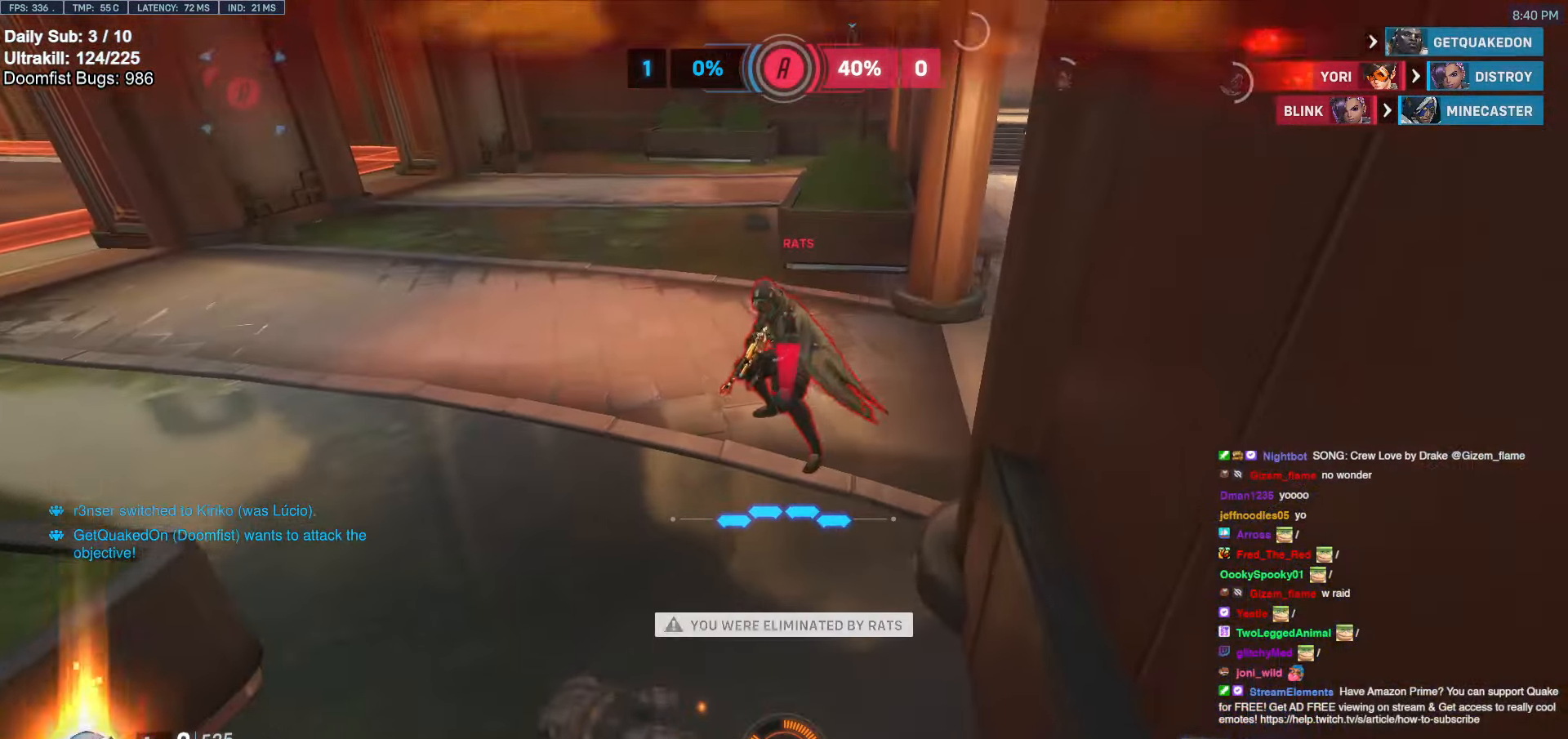
{"keys": [], "mouse": [], "events": []}
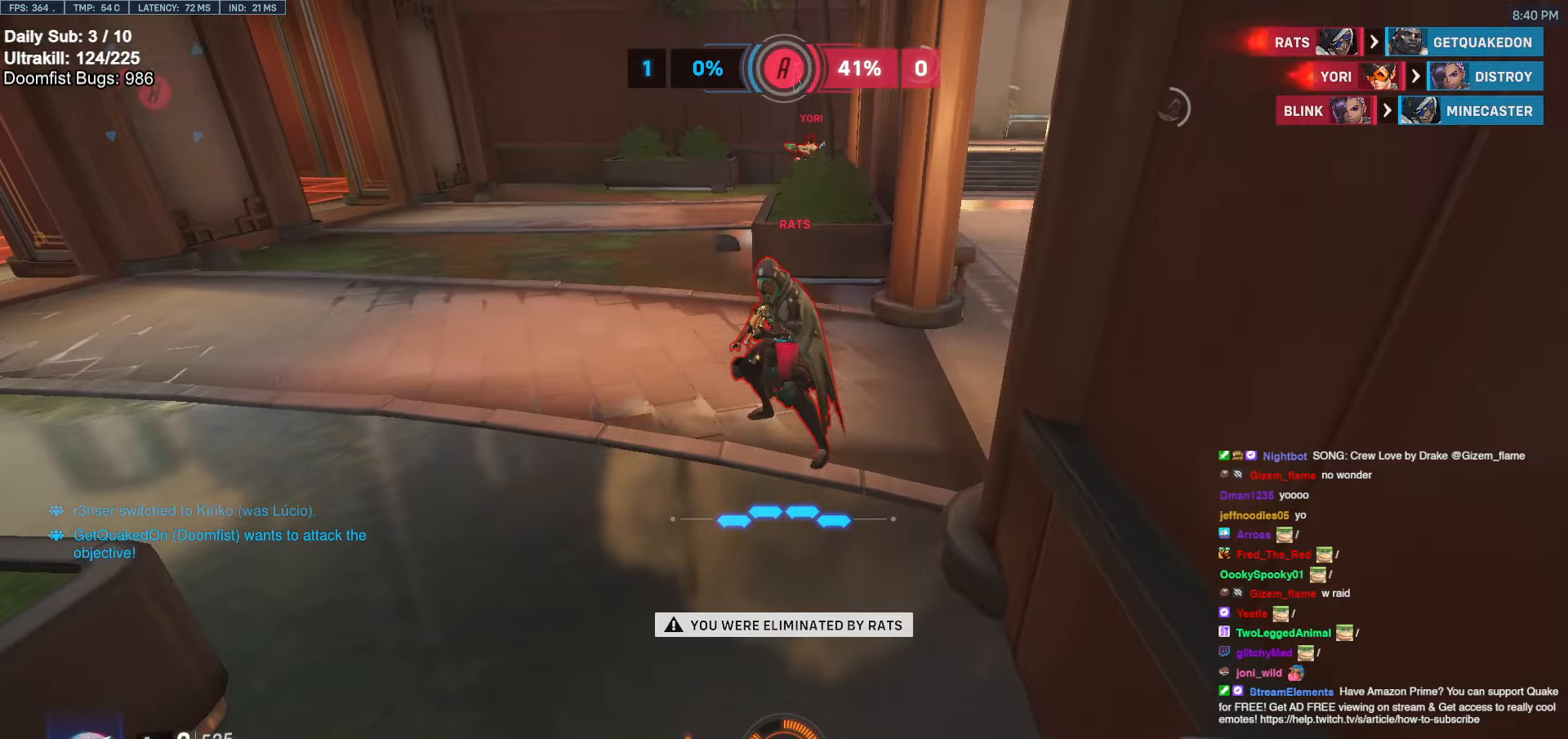
{"keys": [], "mouse": [], "events": []}
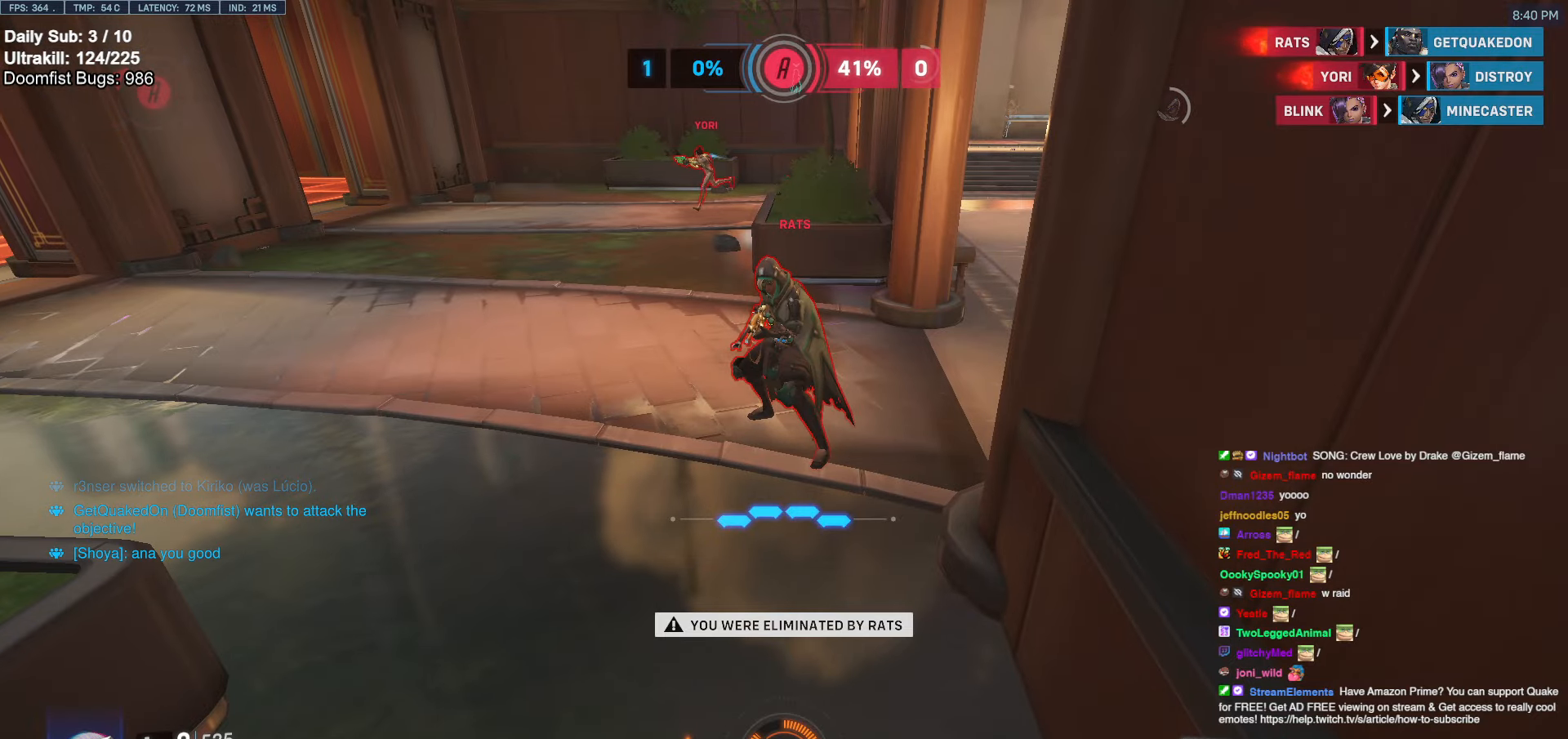
{"keys": [], "mouse": [], "events": []}
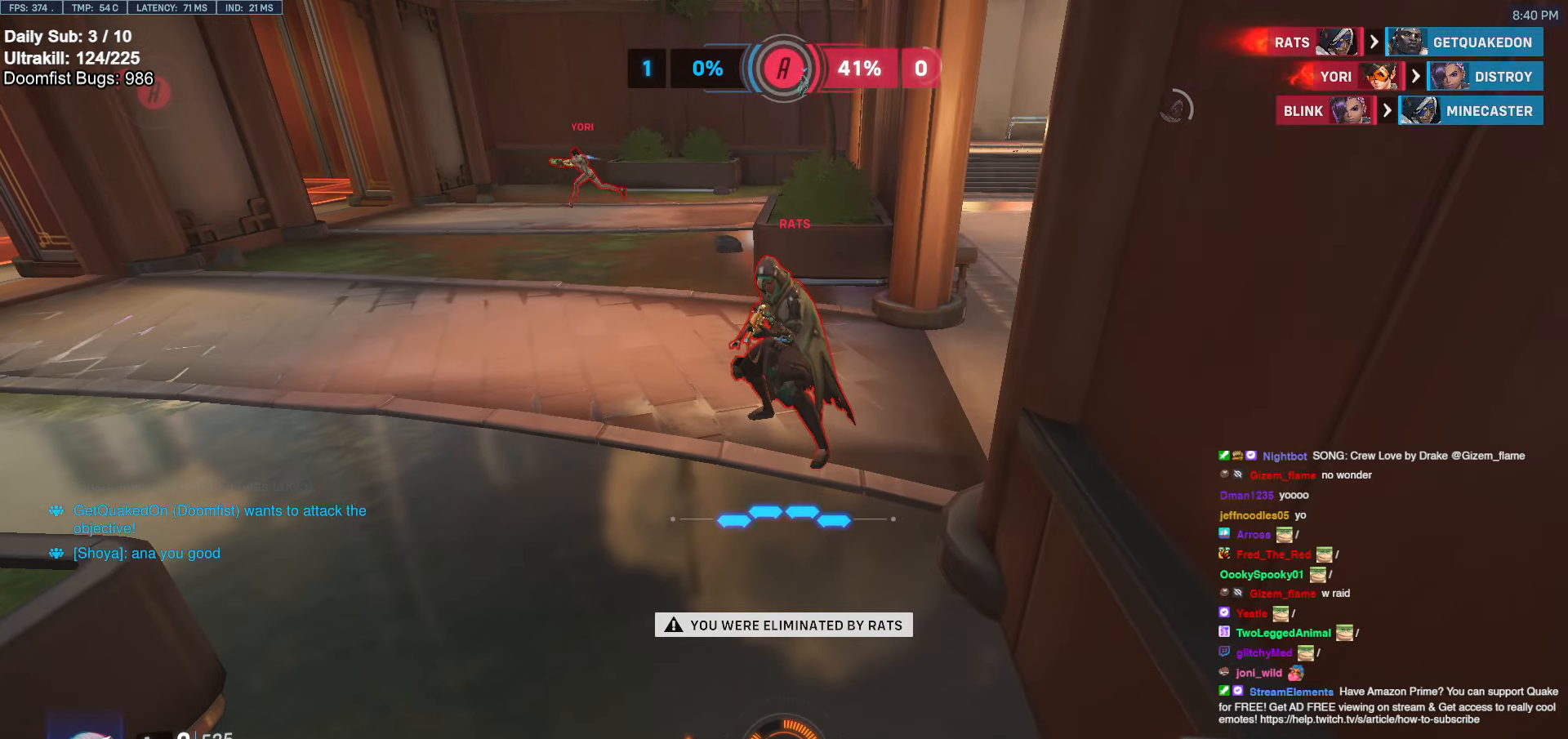
{"keys": [], "mouse": [], "events": []}
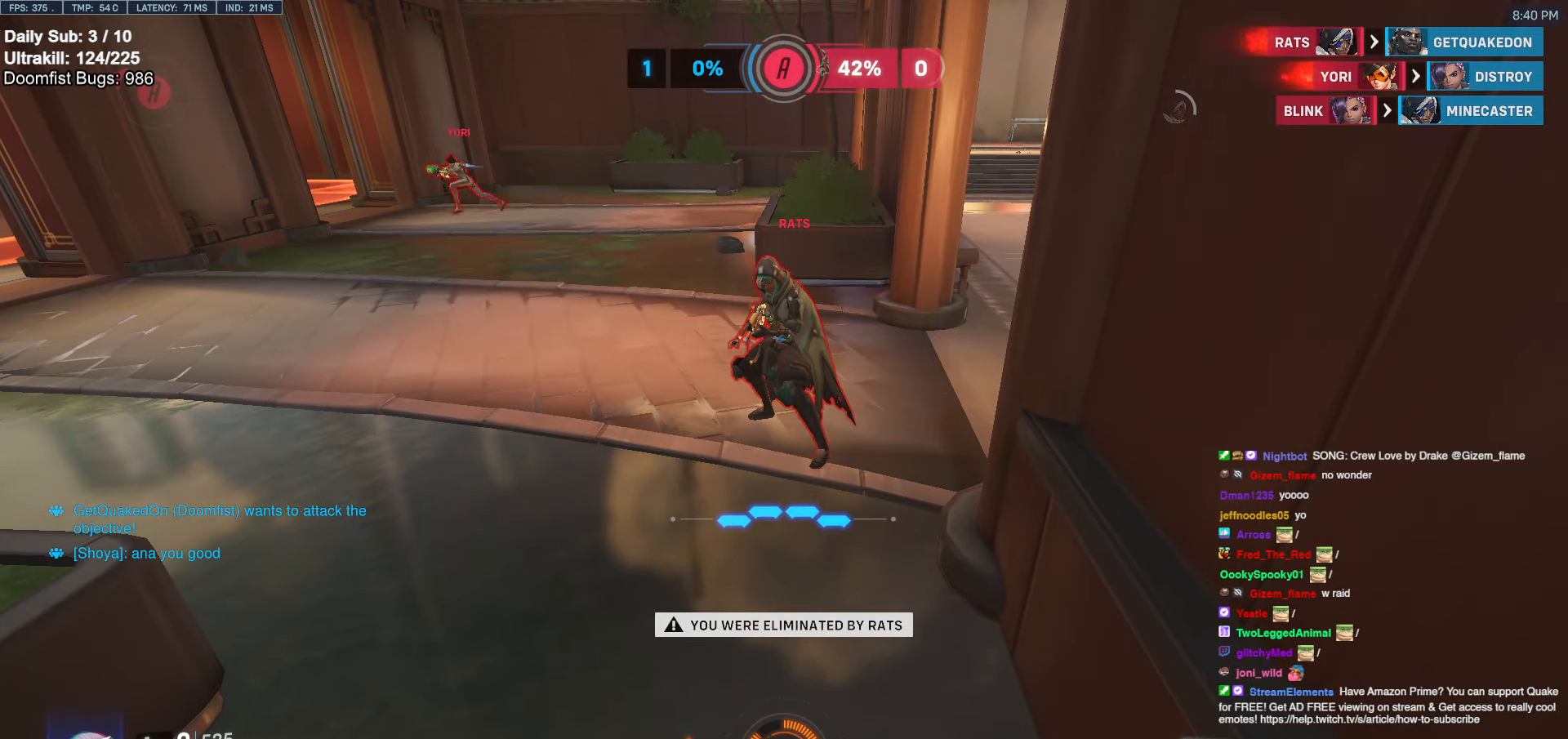
{"keys": [], "mouse": [], "events": []}
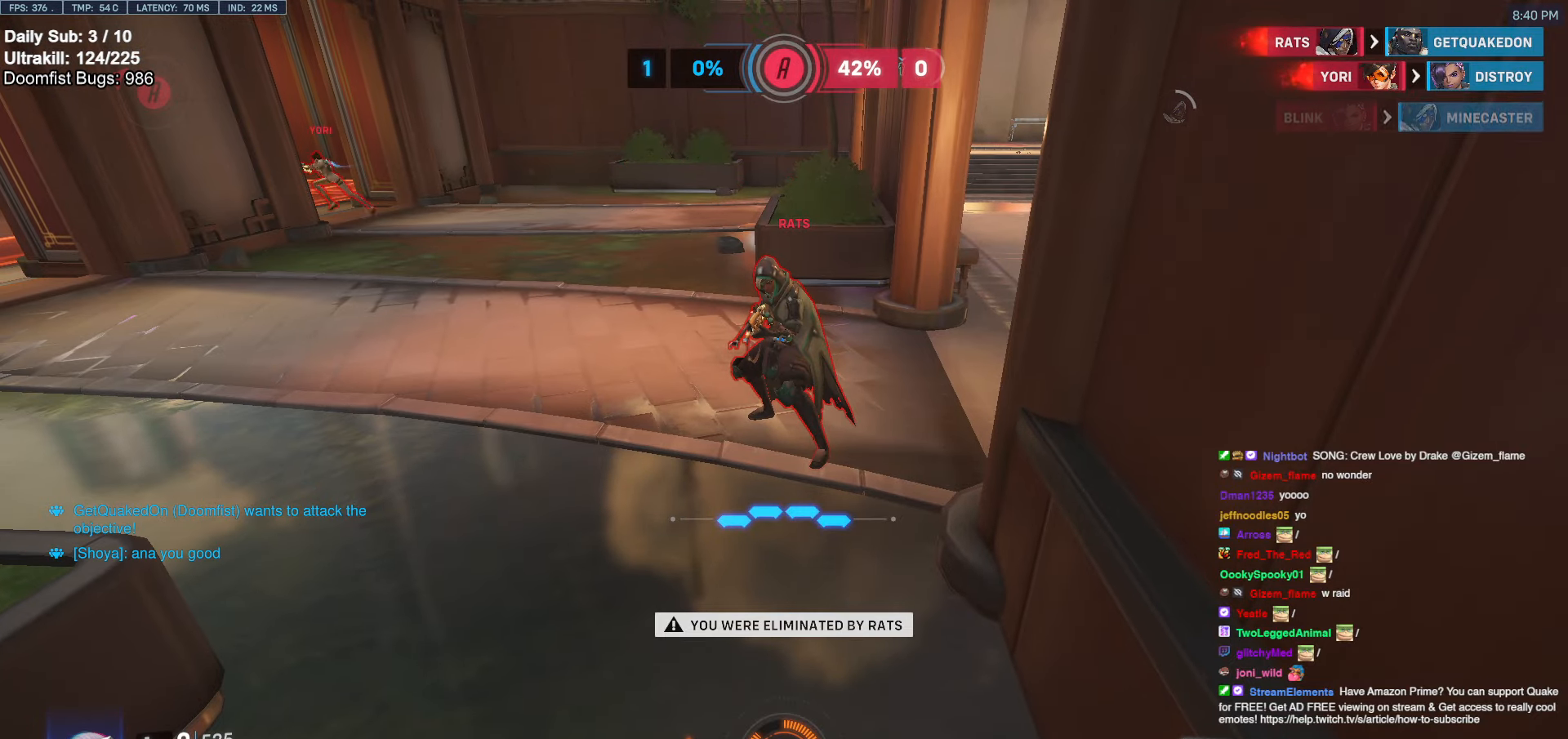
{"keys": ["space"], "mouse": [], "events": [[484, "space", "down"]]}
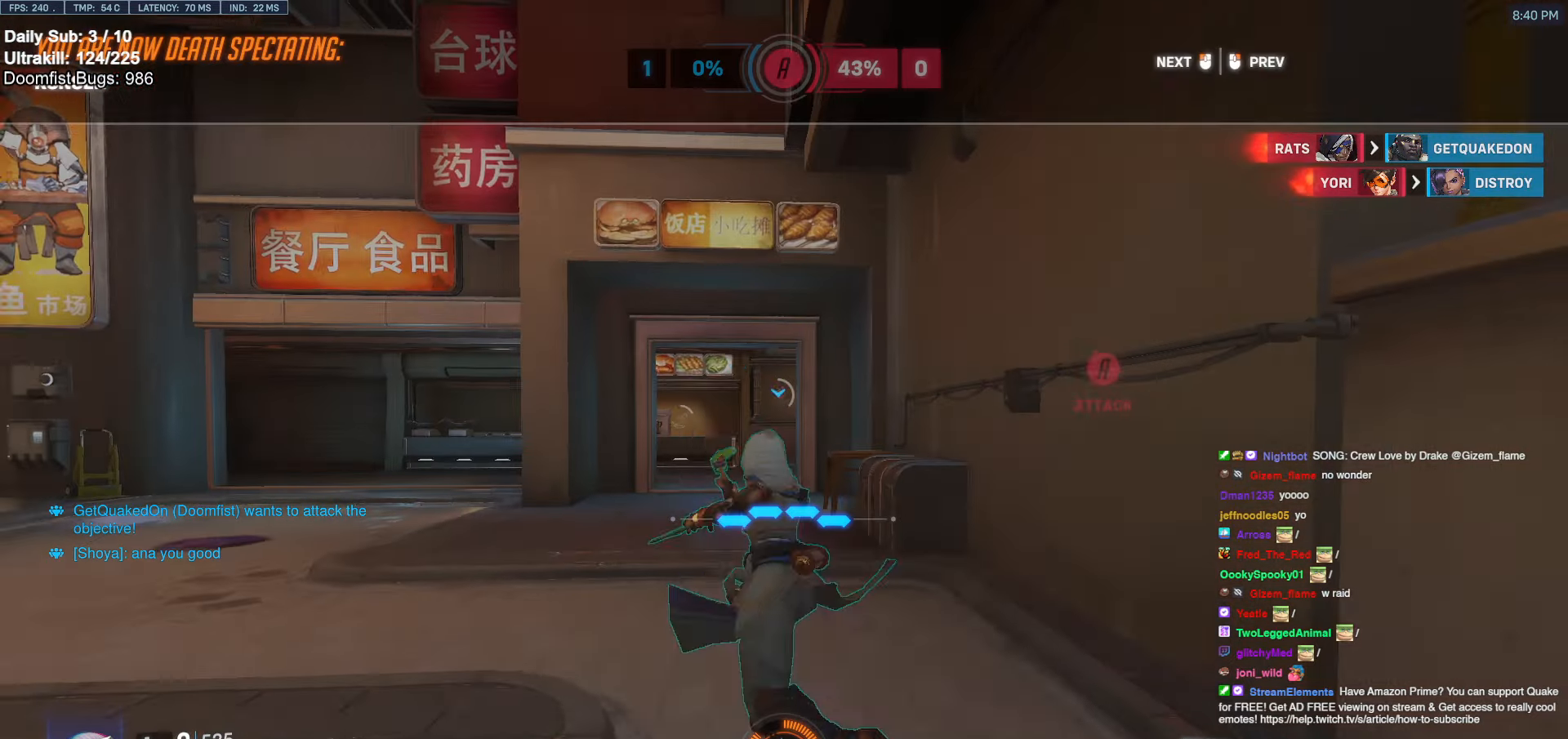
{"keys": [], "mouse": [], "events": [[134, "space", "up"]]}